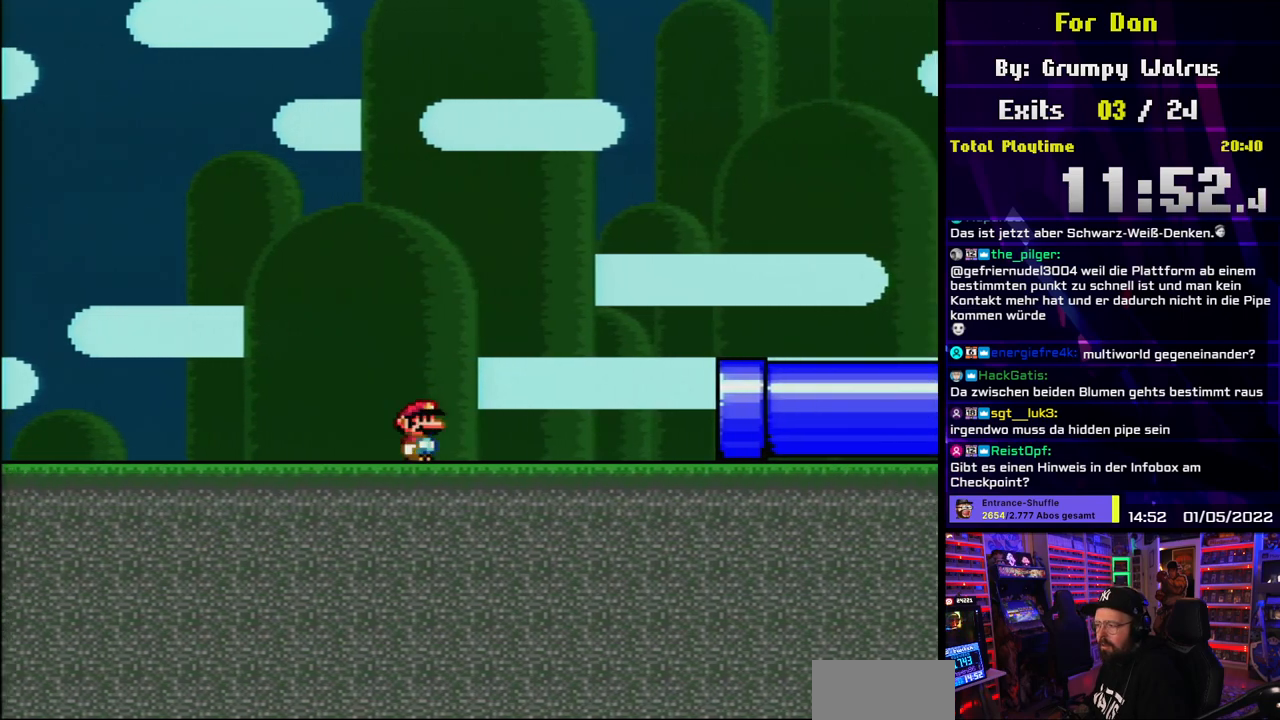
Gameplay with a controller (Nintendo layout); each line is a JSON object with the inputs held at the frame after it. "events" lists button and stick changes between this image and that frame as [ms after this image, input, new state], when the widget could be followed in between. Not read: L3 R3.
{"buttons": ["X", "DPAD_RIGHT"], "events": [[83, "A", "down"], [117, "A", "up"], [117, "DPAD_RIGHT", "up"], [317, "DPAD_LEFT", "down"], [417, "DPAD_LEFT", "up"], [483, "DPAD_RIGHT", "down"]]}
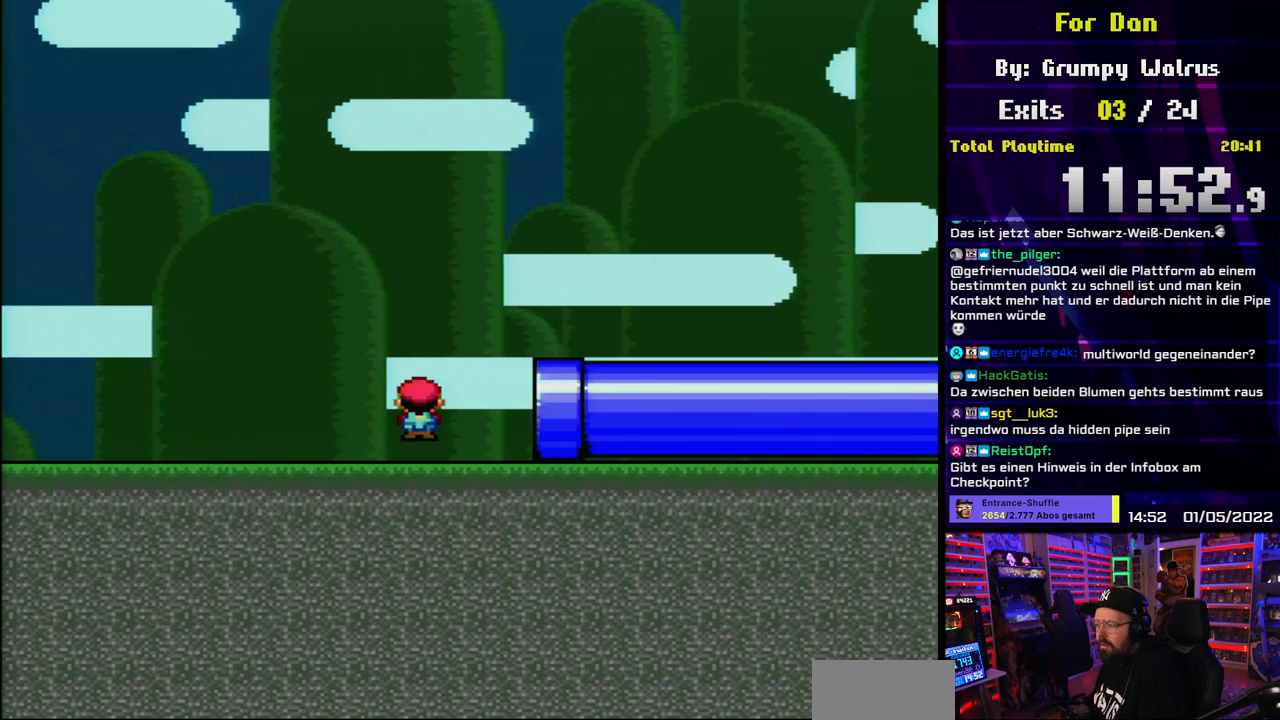
{"buttons": ["X", "DPAD_RIGHT"], "events": []}
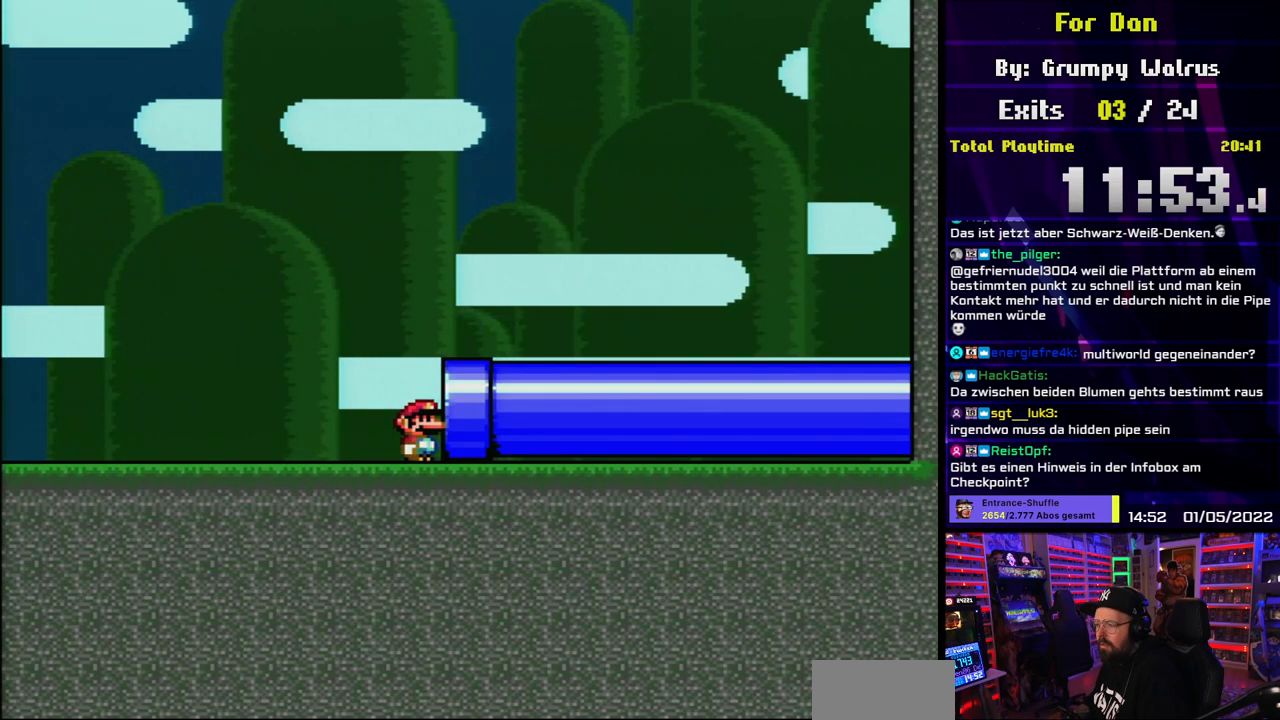
{"buttons": ["DPAD_DOWN"], "events": [[183, "DPAD_UP", "down"], [200, "DPAD_RIGHT", "up"], [483, "X", "up"], [500, "DPAD_DOWN", "down"], [500, "DPAD_UP", "up"]]}
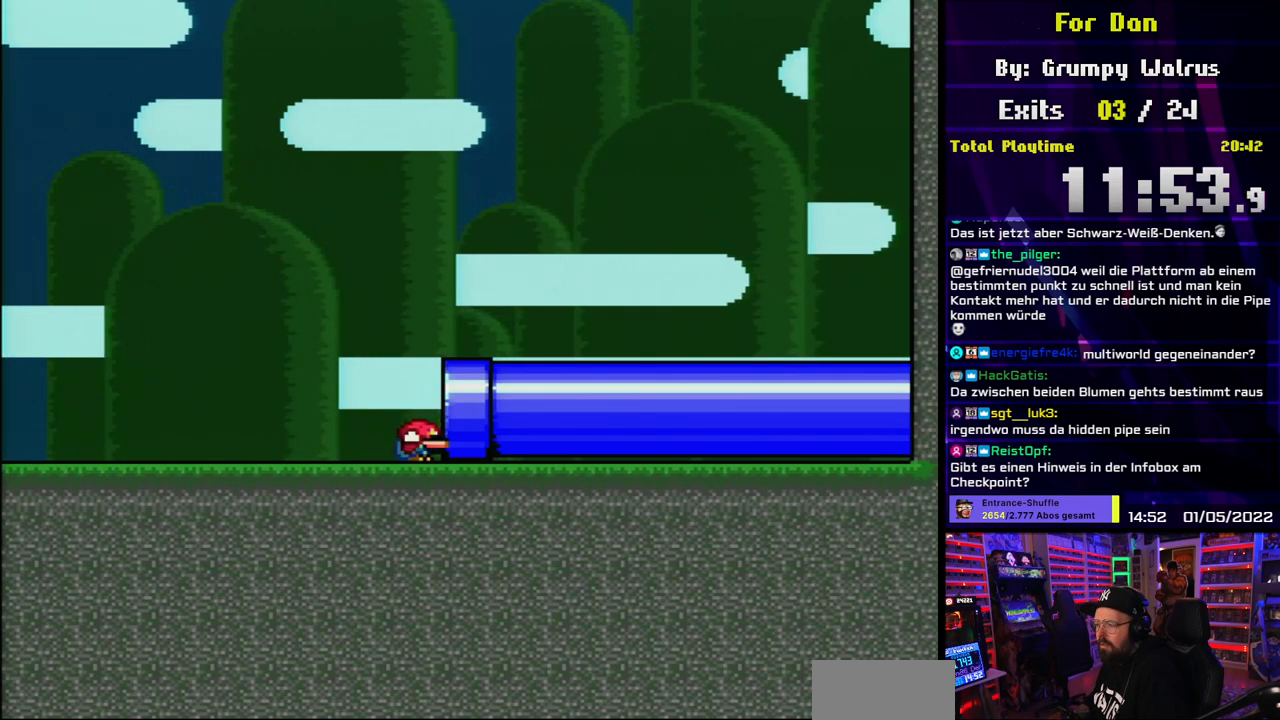
{"buttons": ["Y", "DPAD_DOWN", "DPAD_RIGHT"], "events": [[100, "Y", "down"], [267, "B", "down"], [333, "DPAD_RIGHT", "down"], [383, "B", "up"]]}
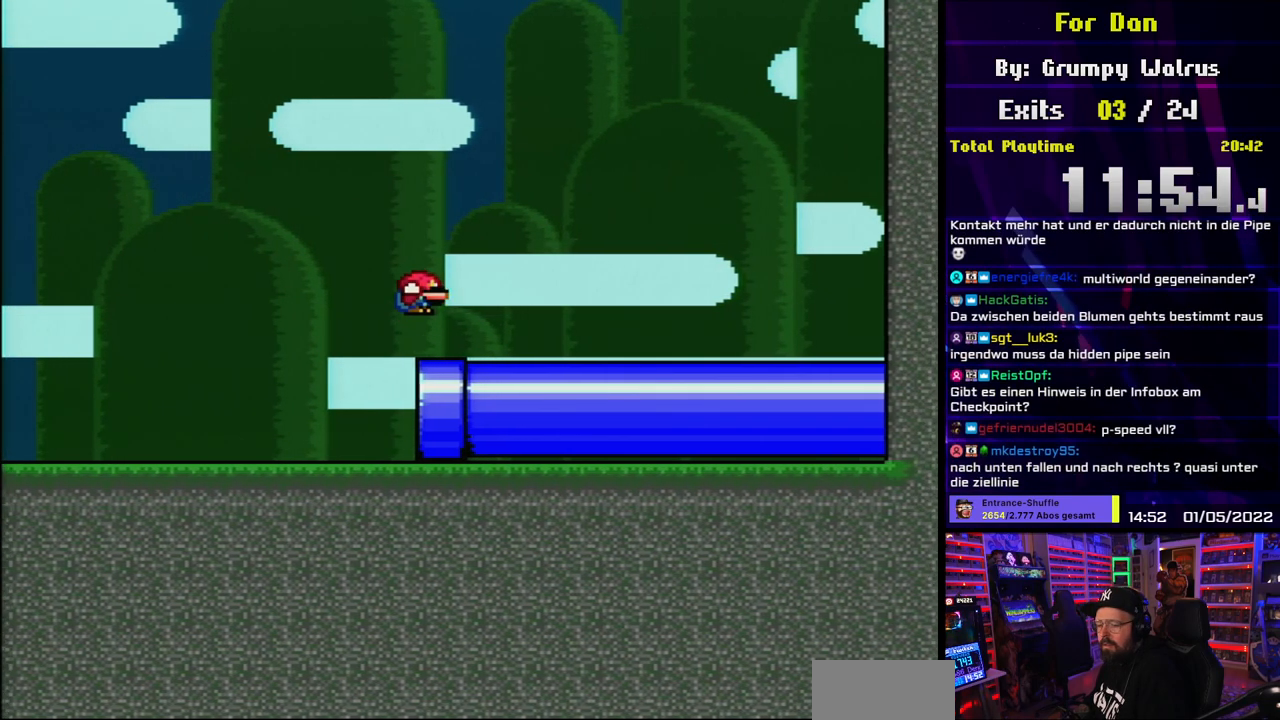
{"buttons": ["X", "DPAD_DOWN", "DPAD_LEFT"], "events": [[33, "DPAD_DOWN", "up"], [67, "DPAD_DOWN", "down"], [100, "Y", "up"], [167, "X", "down"], [200, "DPAD_RIGHT", "up"], [217, "DPAD_RIGHT", "down"], [283, "A", "down"], [333, "DPAD_RIGHT", "up"], [350, "A", "up"], [383, "DPAD_LEFT", "down"]]}
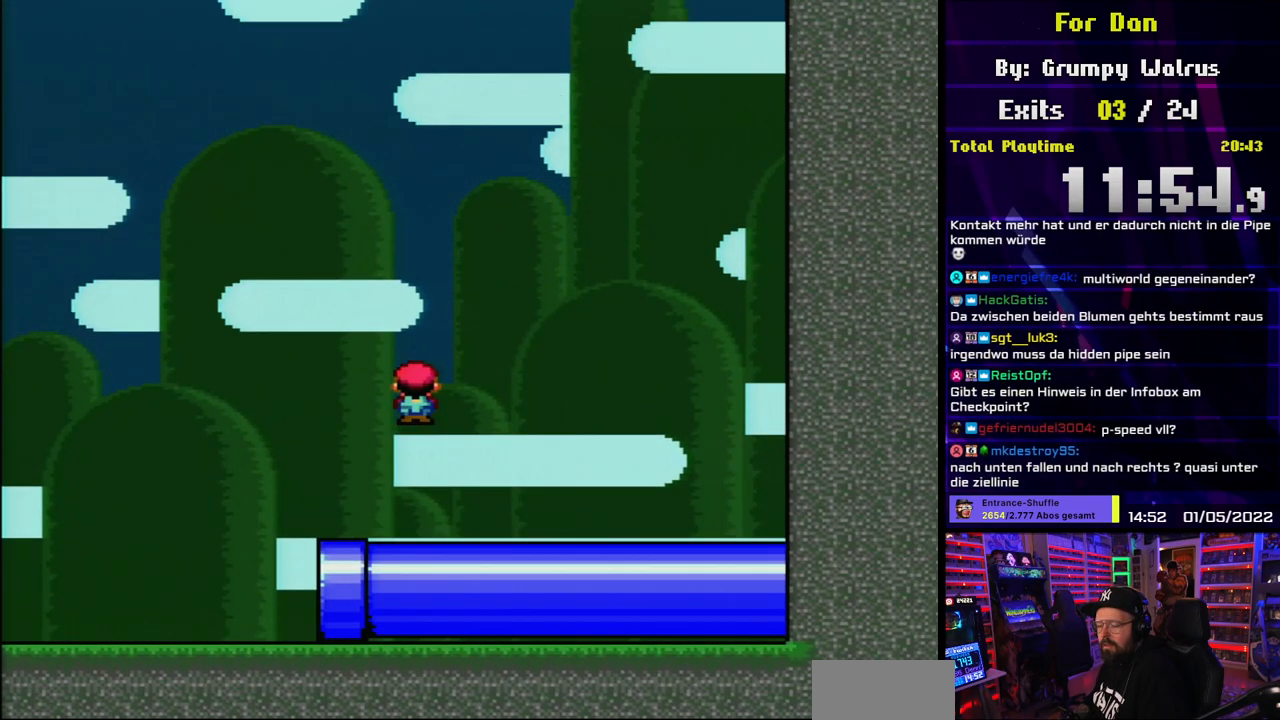
{"buttons": ["X", "DPAD_LEFT"], "events": [[33, "DPAD_LEFT", "up"], [83, "DPAD_DOWN", "up"], [300, "DPAD_LEFT", "down"], [333, "X", "up"], [350, "X", "down"], [400, "A", "down"], [467, "A", "up"]]}
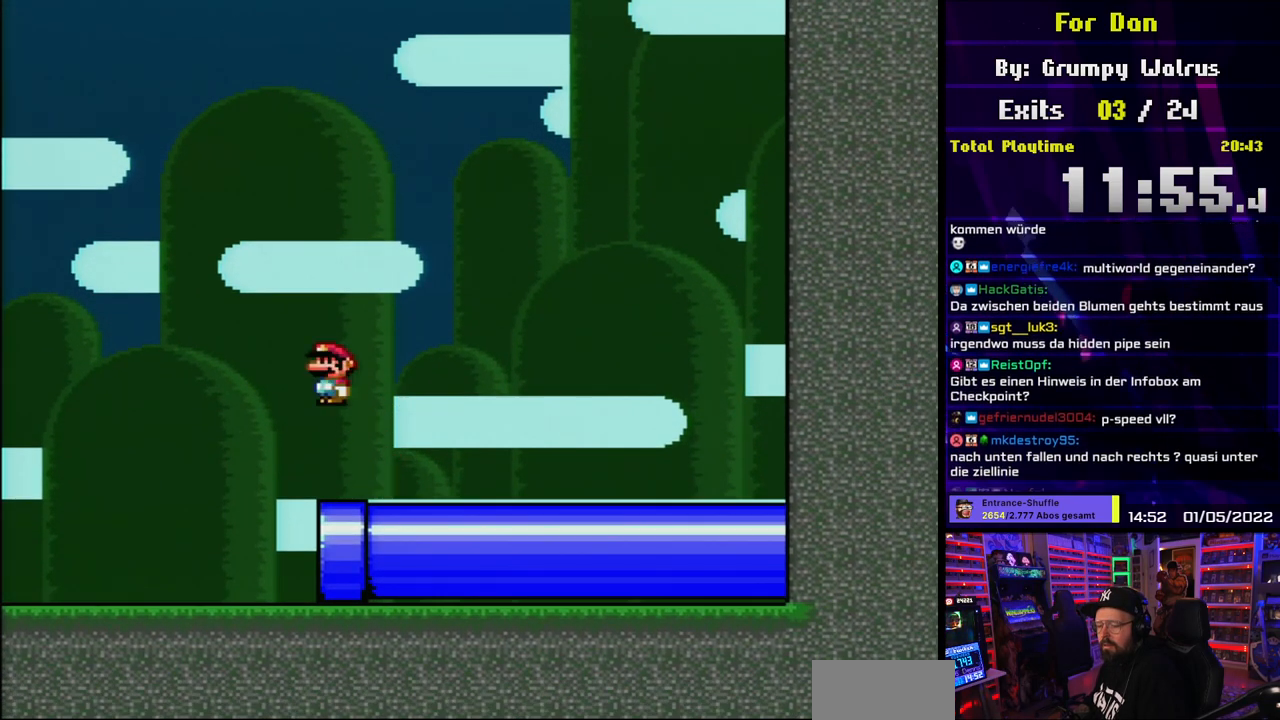
{"buttons": ["DPAD_RIGHT"], "events": [[50, "DPAD_LEFT", "up"], [217, "X", "up"], [350, "DPAD_RIGHT", "down"]]}
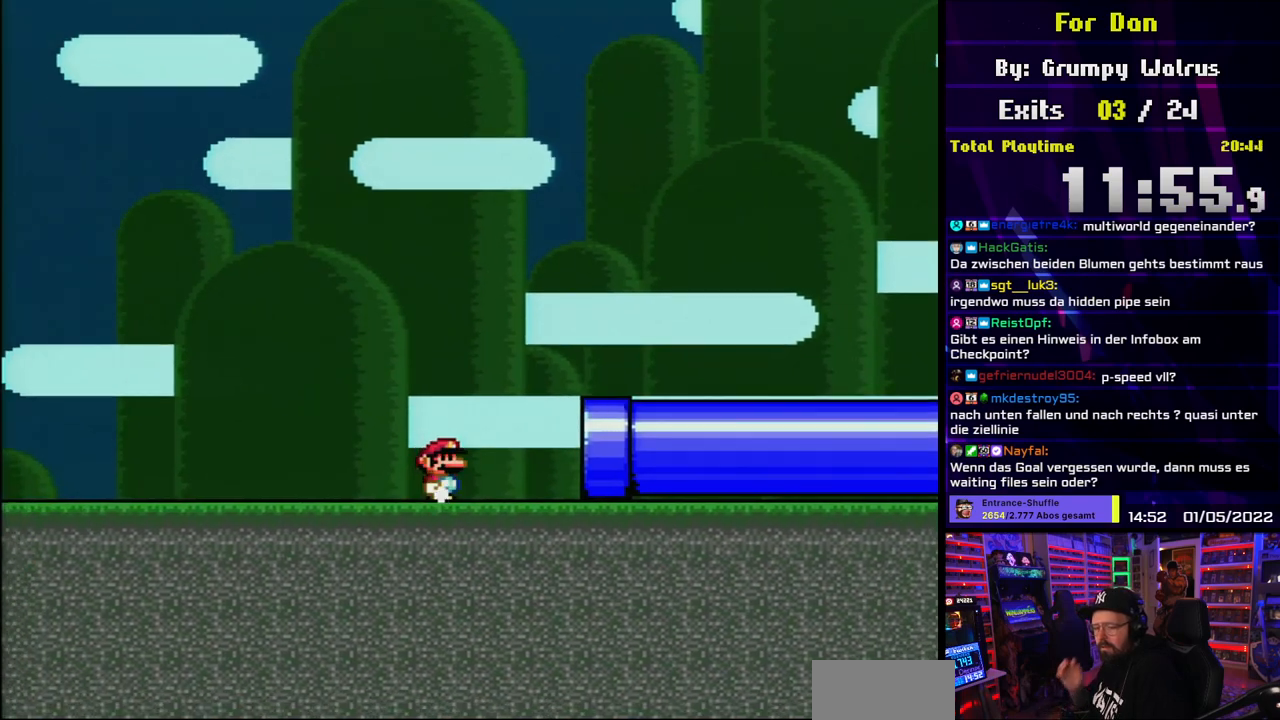
{"buttons": [], "events": [[17, "DPAD_RIGHT", "up"]]}
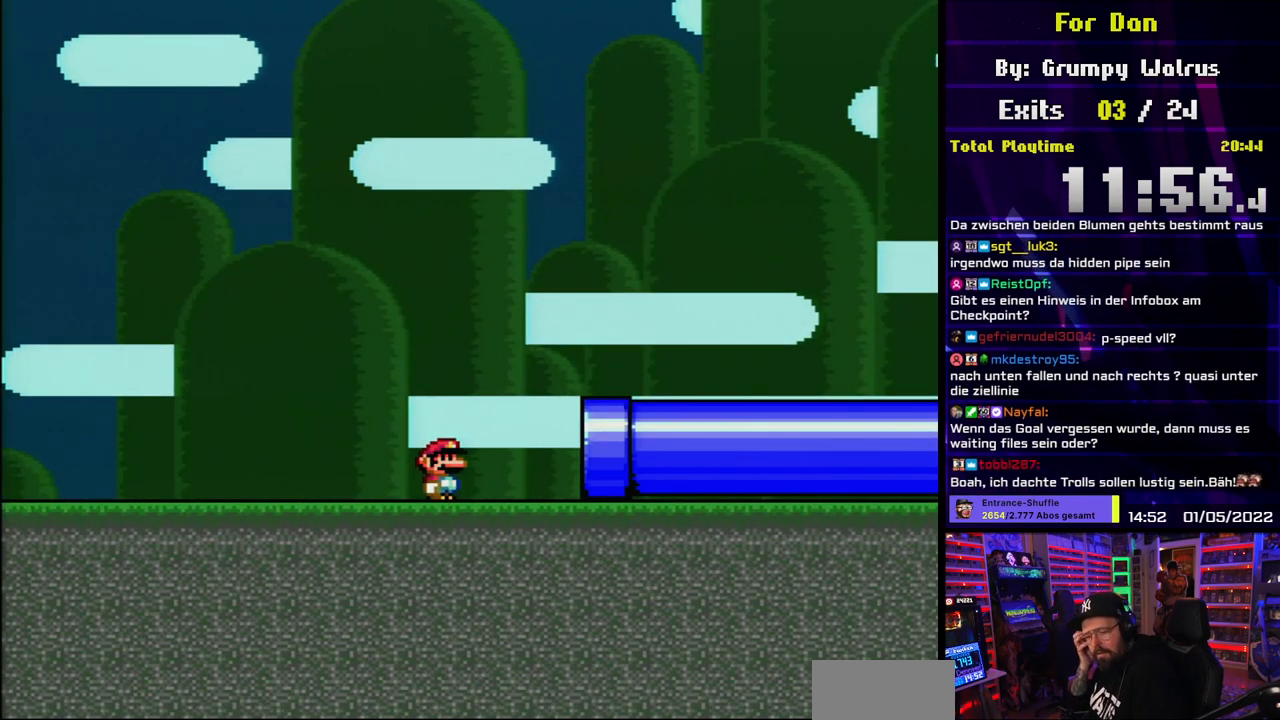
{"buttons": [], "events": []}
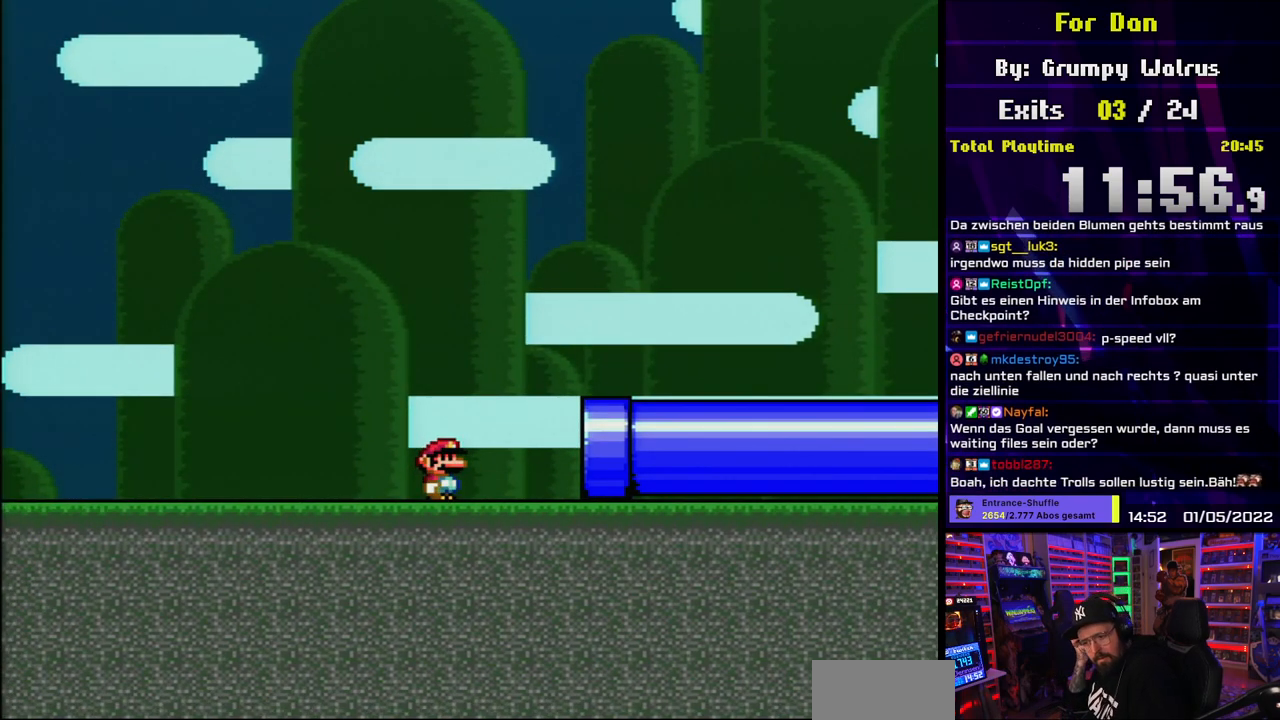
{"buttons": [], "events": []}
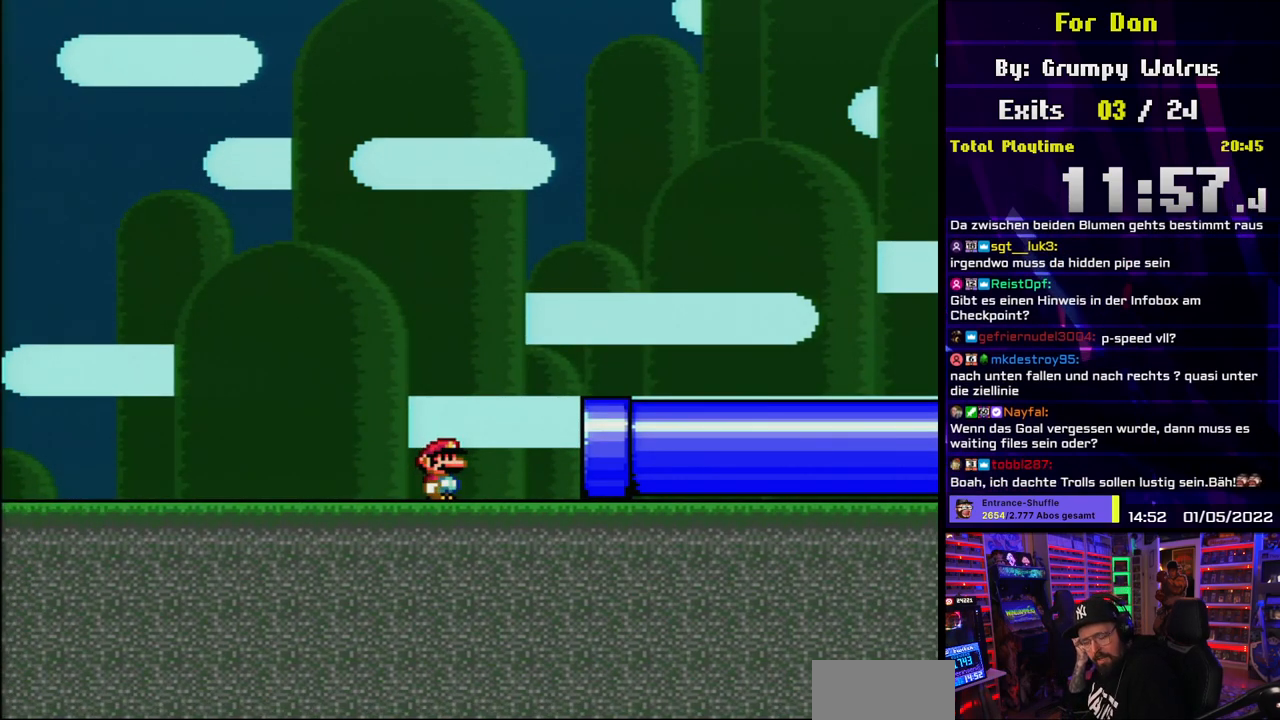
{"buttons": [], "events": []}
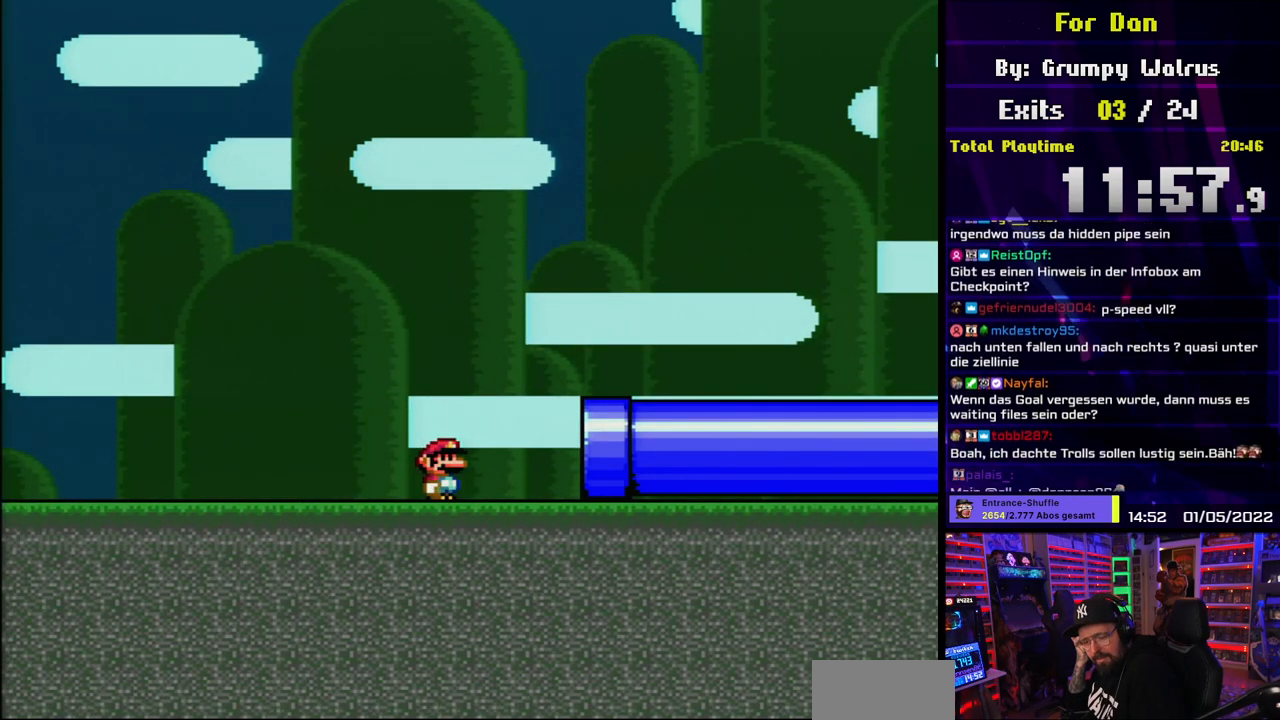
{"buttons": [], "events": []}
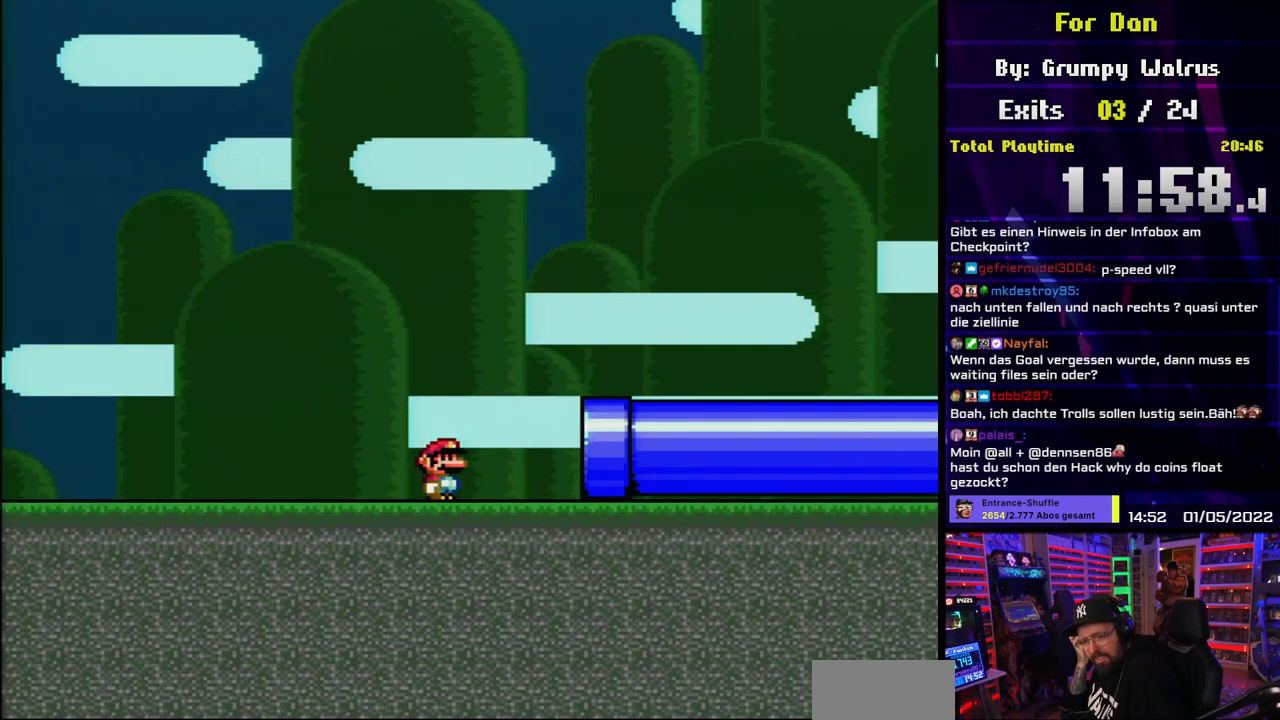
{"buttons": [], "events": []}
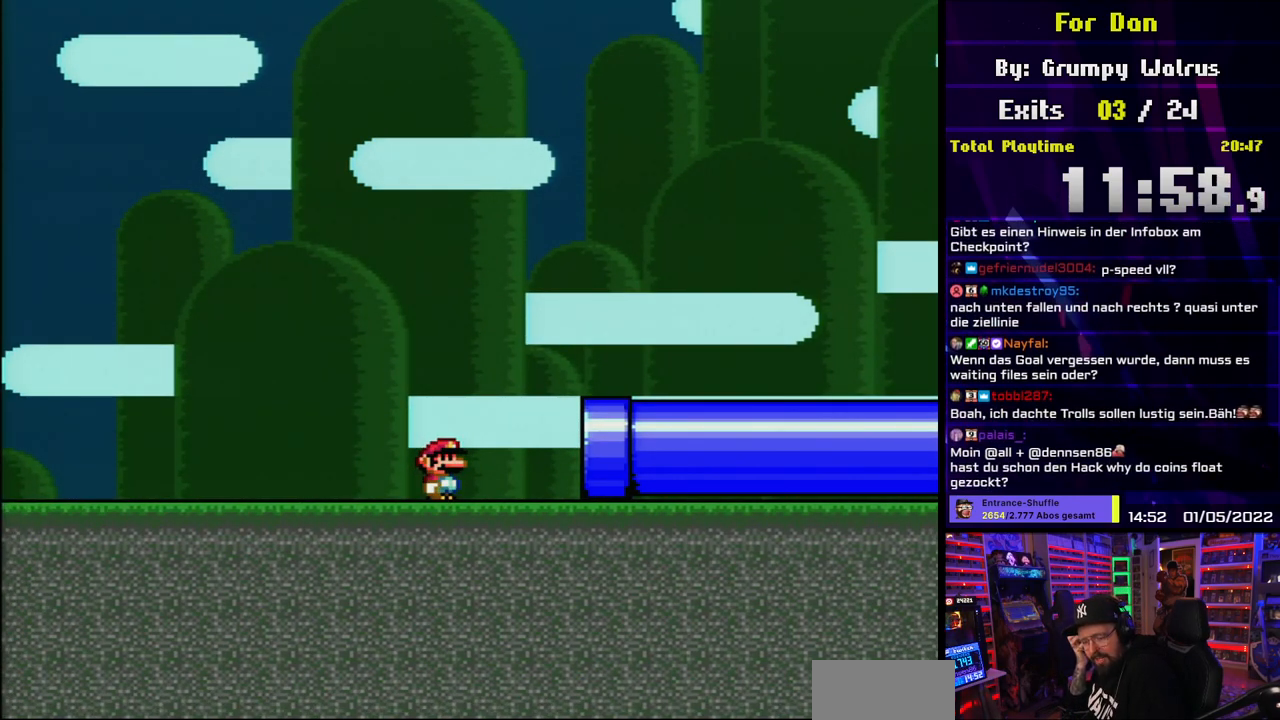
{"buttons": [], "events": []}
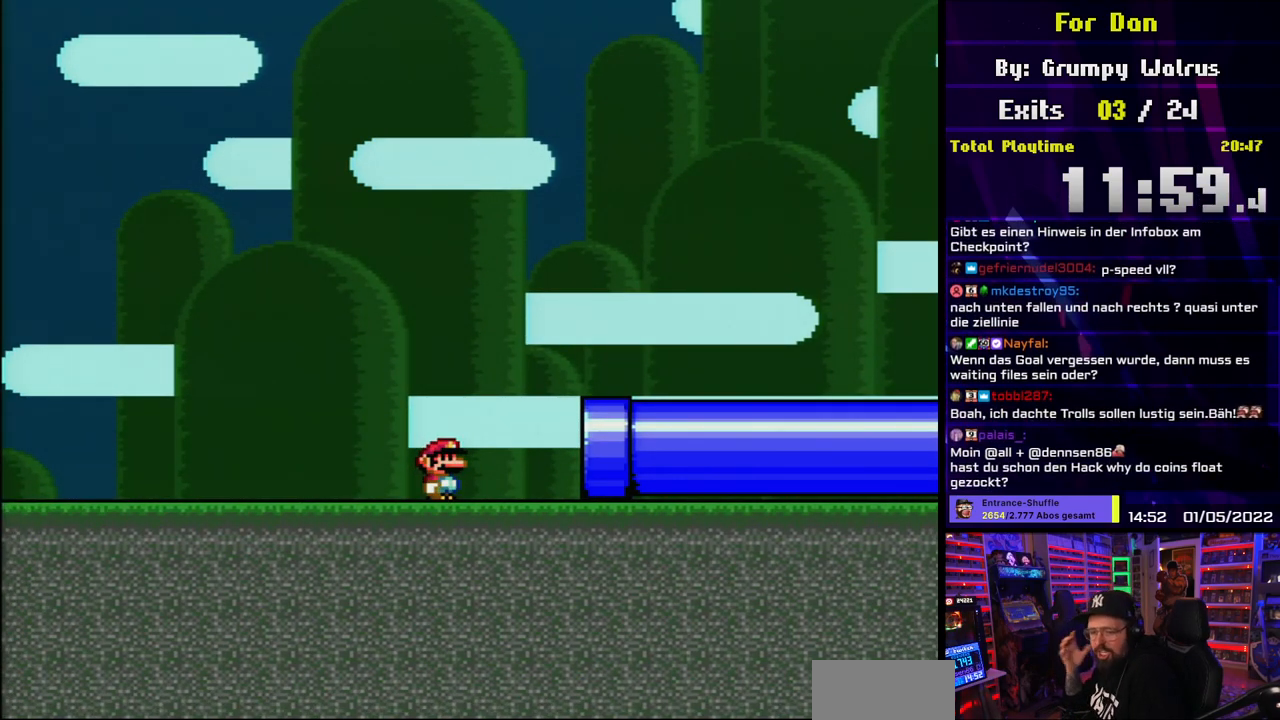
{"buttons": [], "events": []}
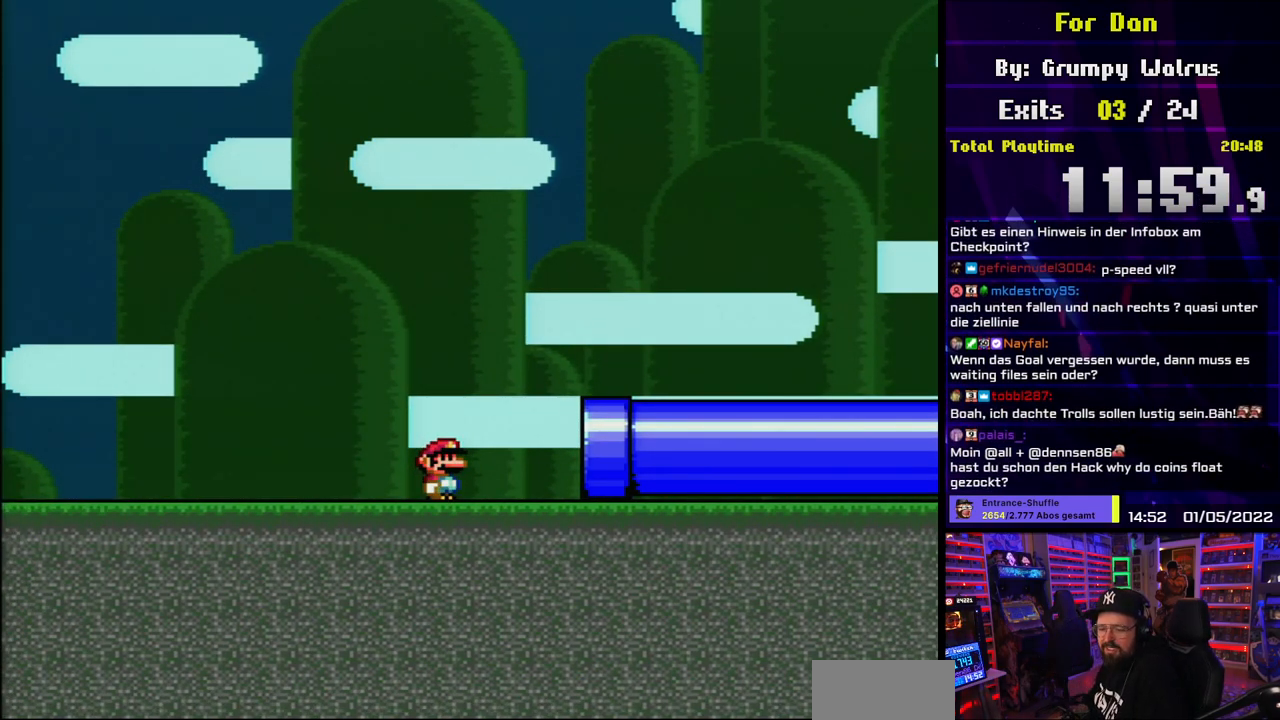
{"buttons": ["DPAD_RIGHT"], "events": [[33, "DPAD_LEFT", "down"], [350, "DPAD_LEFT", "up"], [483, "DPAD_RIGHT", "down"]]}
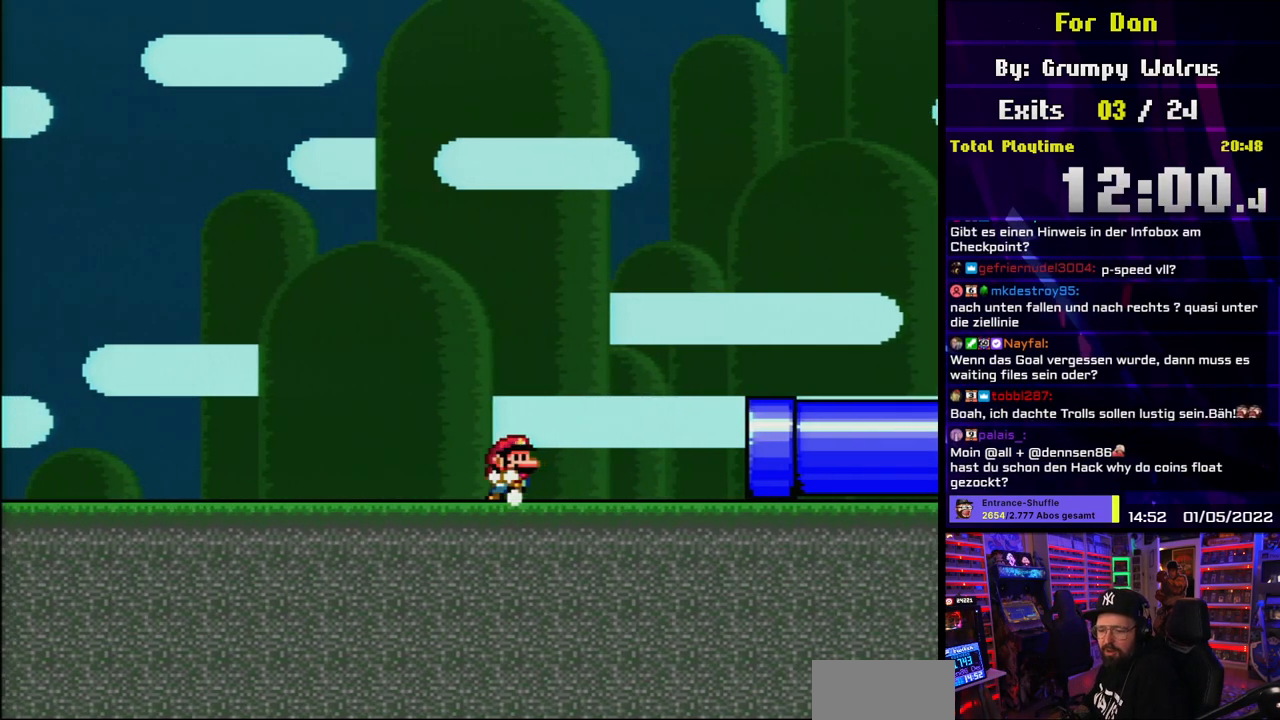
{"buttons": ["Y"], "events": [[67, "DPAD_RIGHT", "up"], [433, "Y", "down"]]}
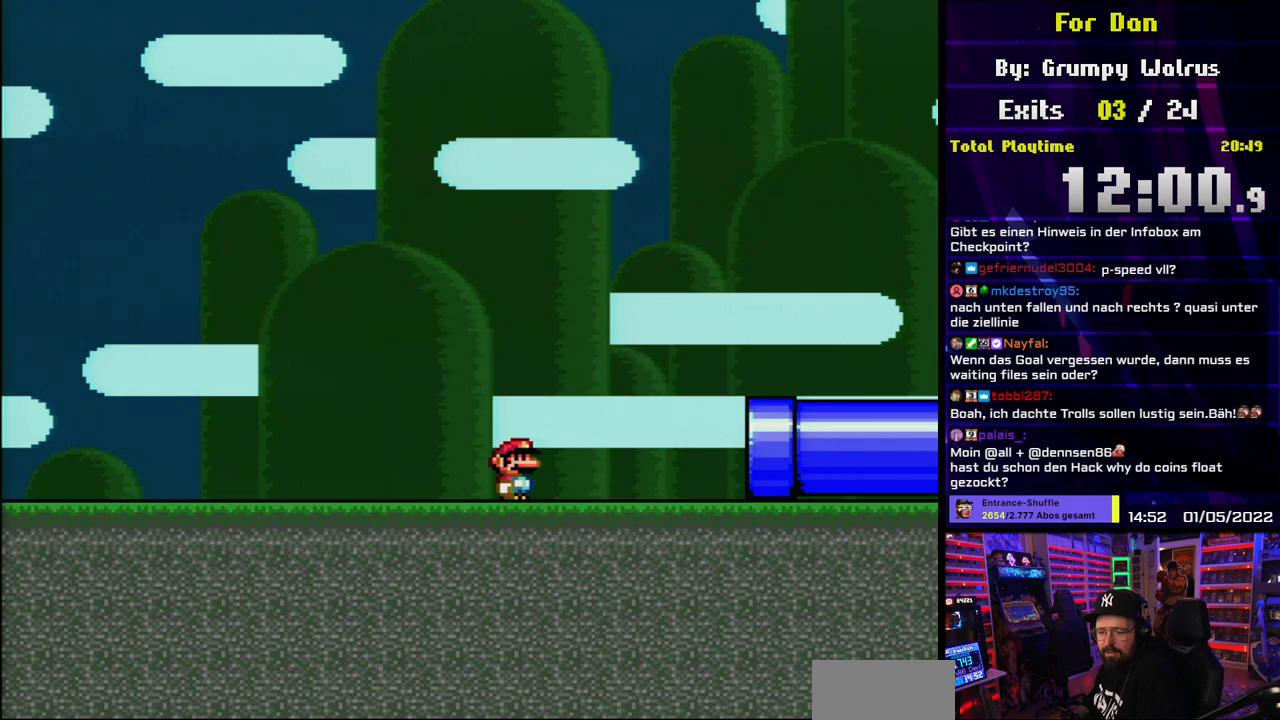
{"buttons": ["Y"], "events": [[200, "B", "down"], [217, "B", "up"]]}
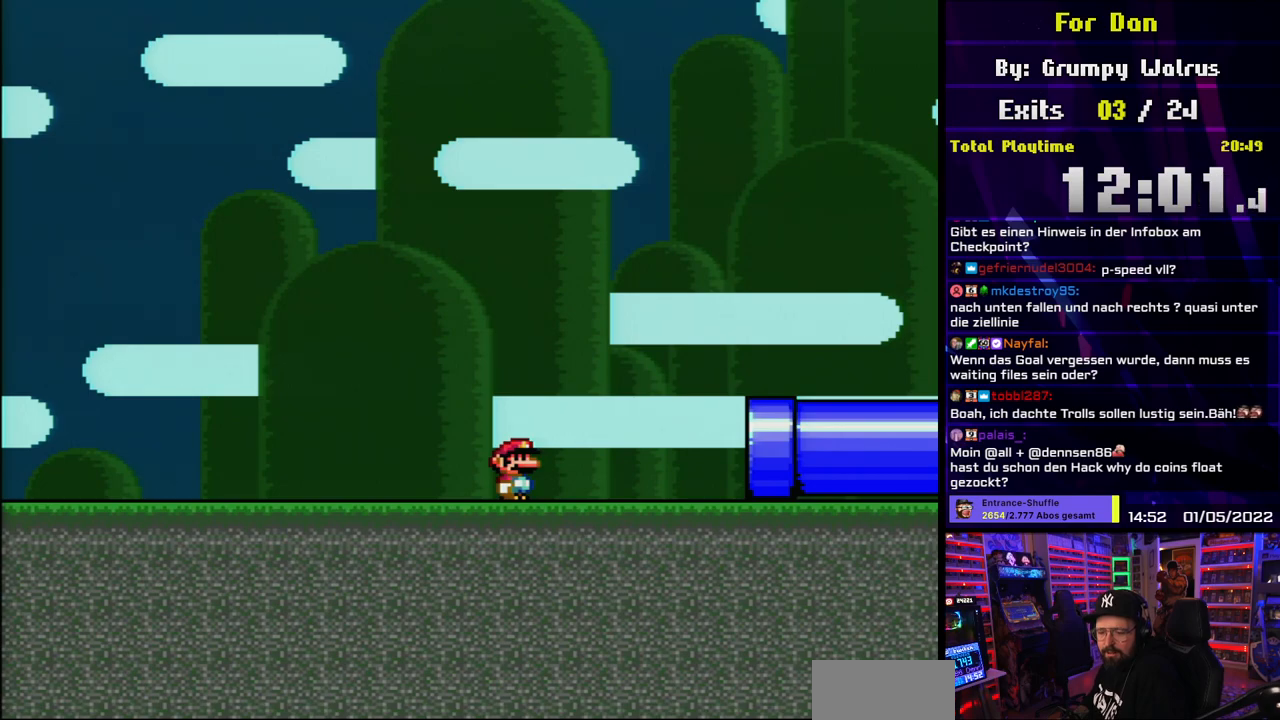
{"buttons": ["Y"], "events": []}
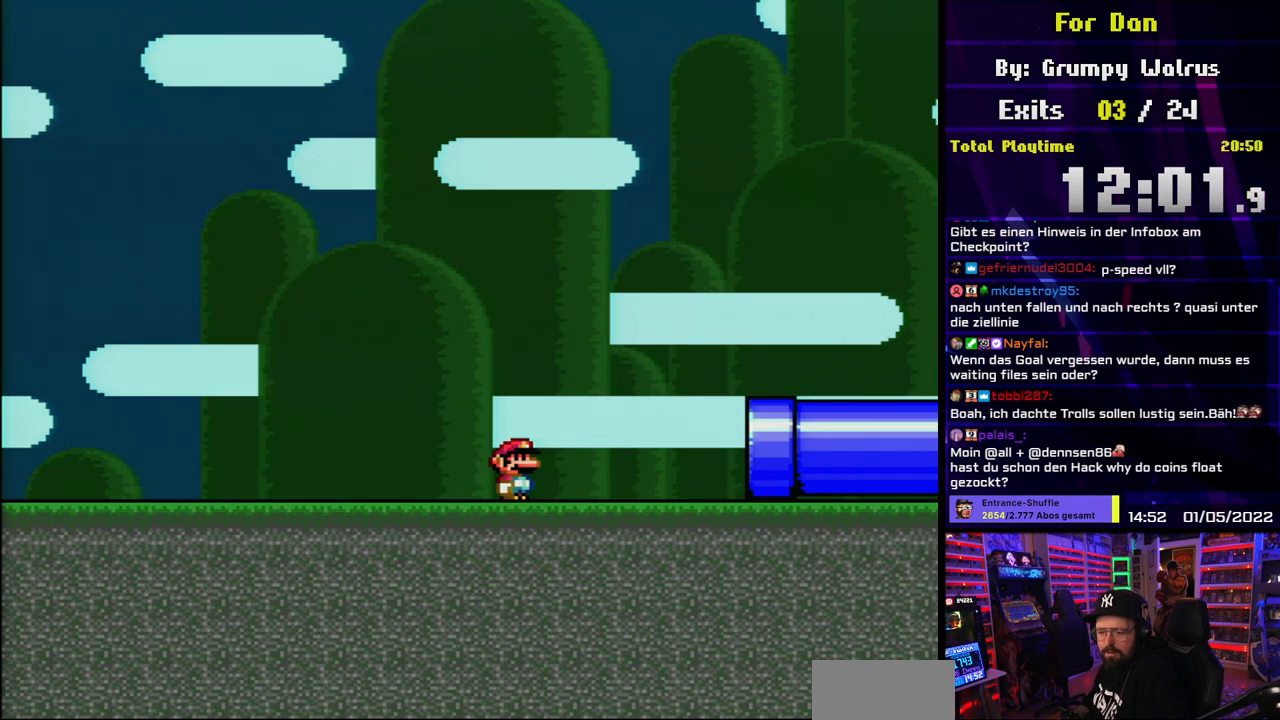
{"buttons": ["X"], "events": [[50, "Y", "up"], [217, "A", "down"], [233, "X", "down"], [250, "A", "up"]]}
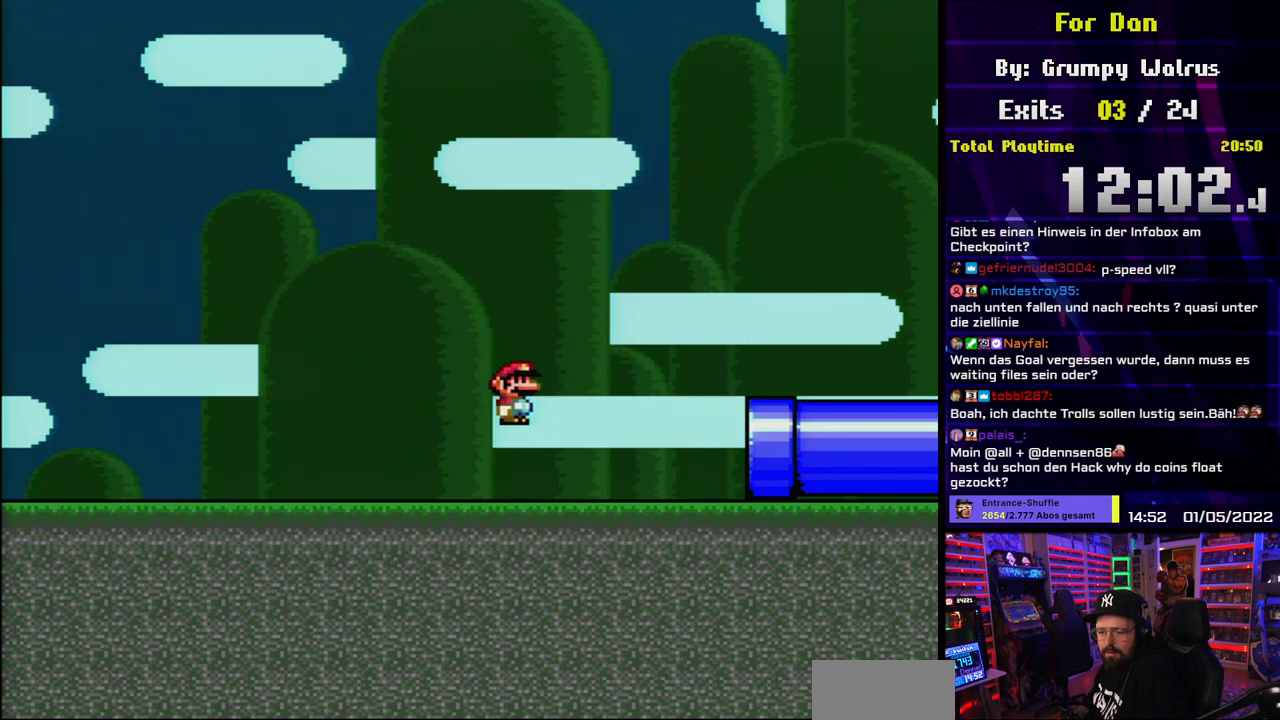
{"buttons": ["X"], "events": [[17, "DPAD_RIGHT", "down"], [217, "DPAD_LEFT", "down"], [217, "X", "up"], [233, "A", "down"], [233, "DPAD_LEFT", "up"], [283, "A", "up"], [300, "X", "down"], [417, "DPAD_RIGHT", "up"]]}
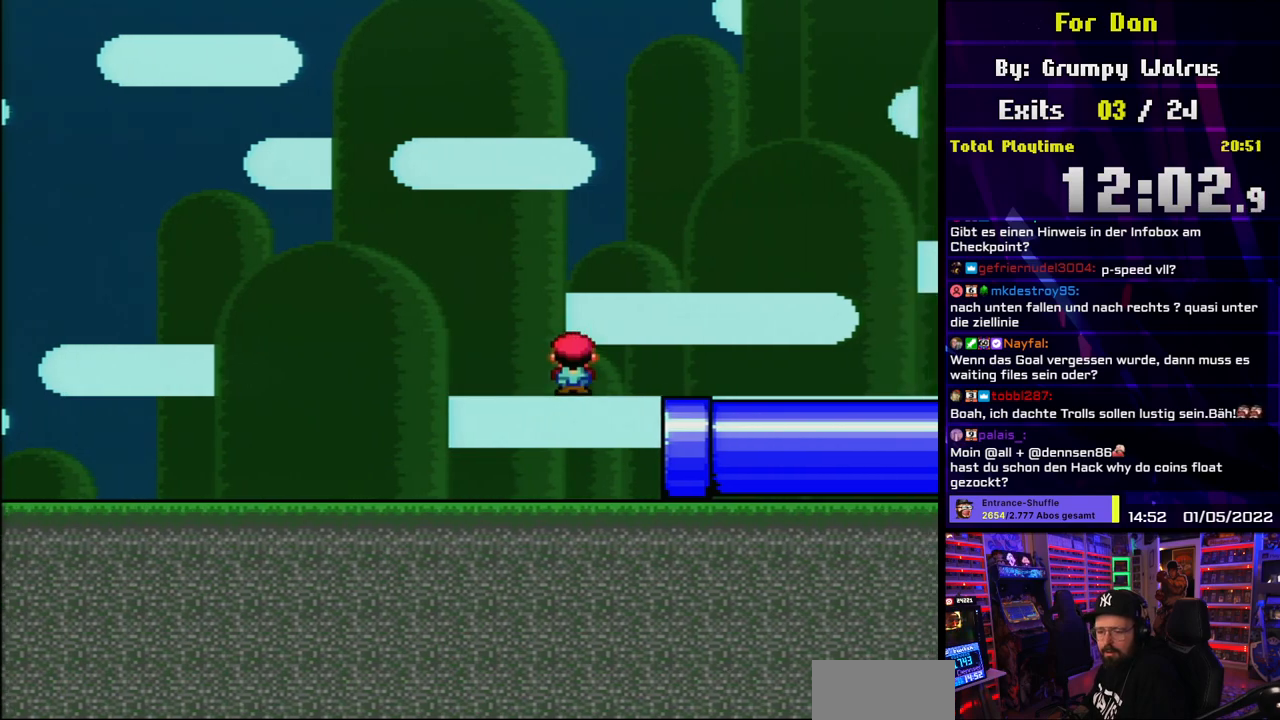
{"buttons": ["A", "X", "DPAD_RIGHT"], "events": [[33, "DPAD_RIGHT", "down"], [183, "X", "up"], [317, "A", "down"], [333, "X", "down"]]}
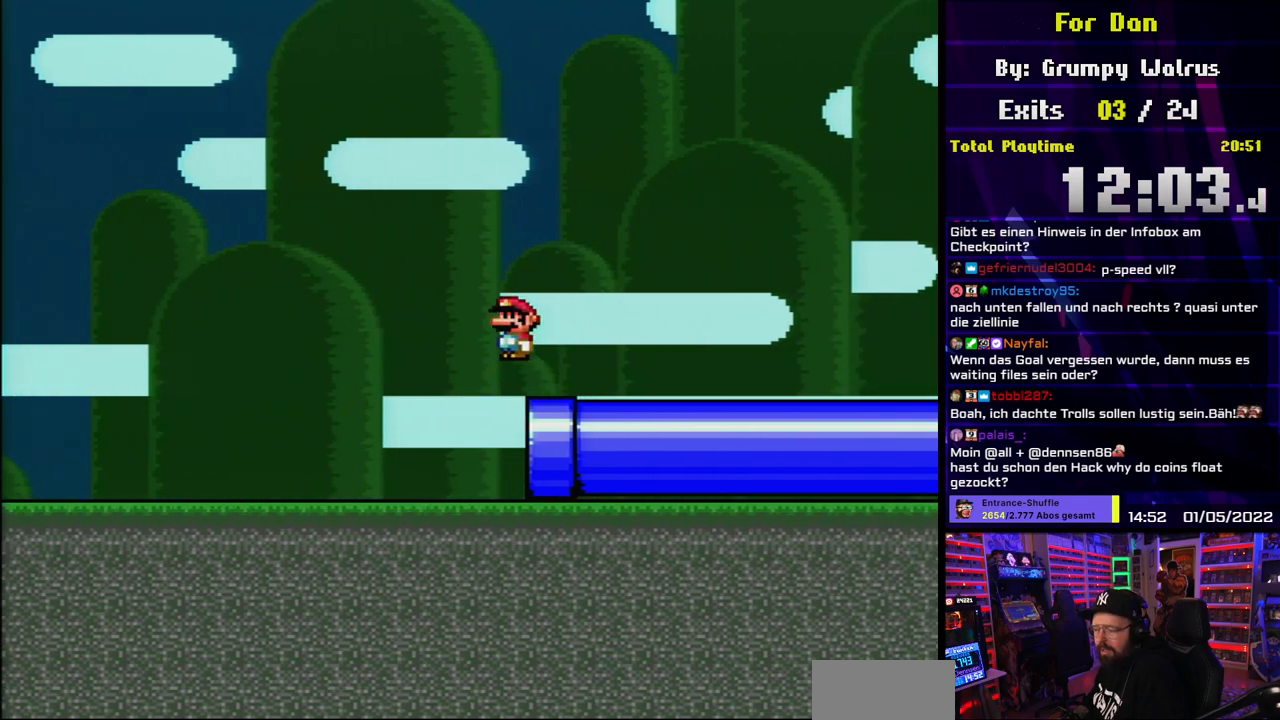
{"buttons": ["X", "DPAD_UP"], "events": [[250, "A", "up"], [467, "DPAD_UP", "down"], [500, "DPAD_RIGHT", "up"]]}
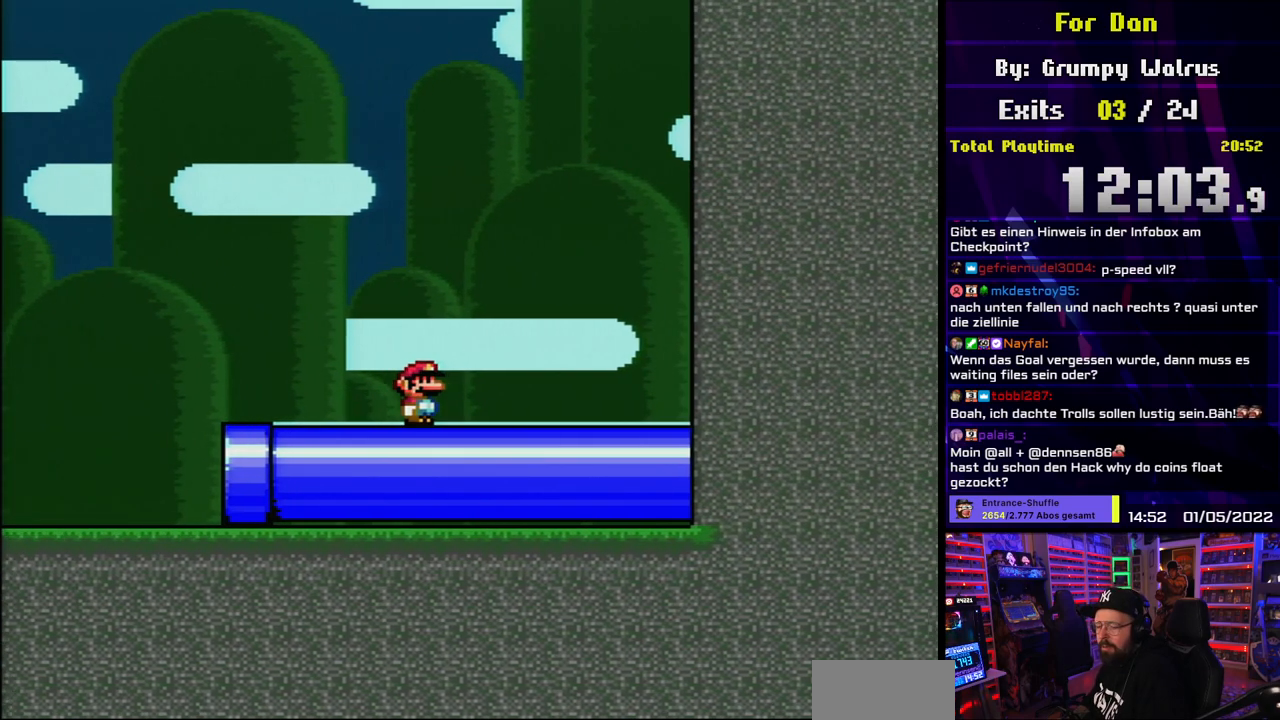
{"buttons": ["X"], "events": [[67, "A", "down"], [83, "DPAD_RIGHT", "down"], [167, "A", "up"], [417, "DPAD_UP", "up"], [450, "A", "down"], [450, "DPAD_LEFT", "down"], [450, "DPAD_RIGHT", "up"], [450, "X", "up"], [467, "A", "up"], [467, "DPAD_LEFT", "up"], [467, "DPAD_RIGHT", "down"], [467, "X", "down"], [483, "DPAD_RIGHT", "up"]]}
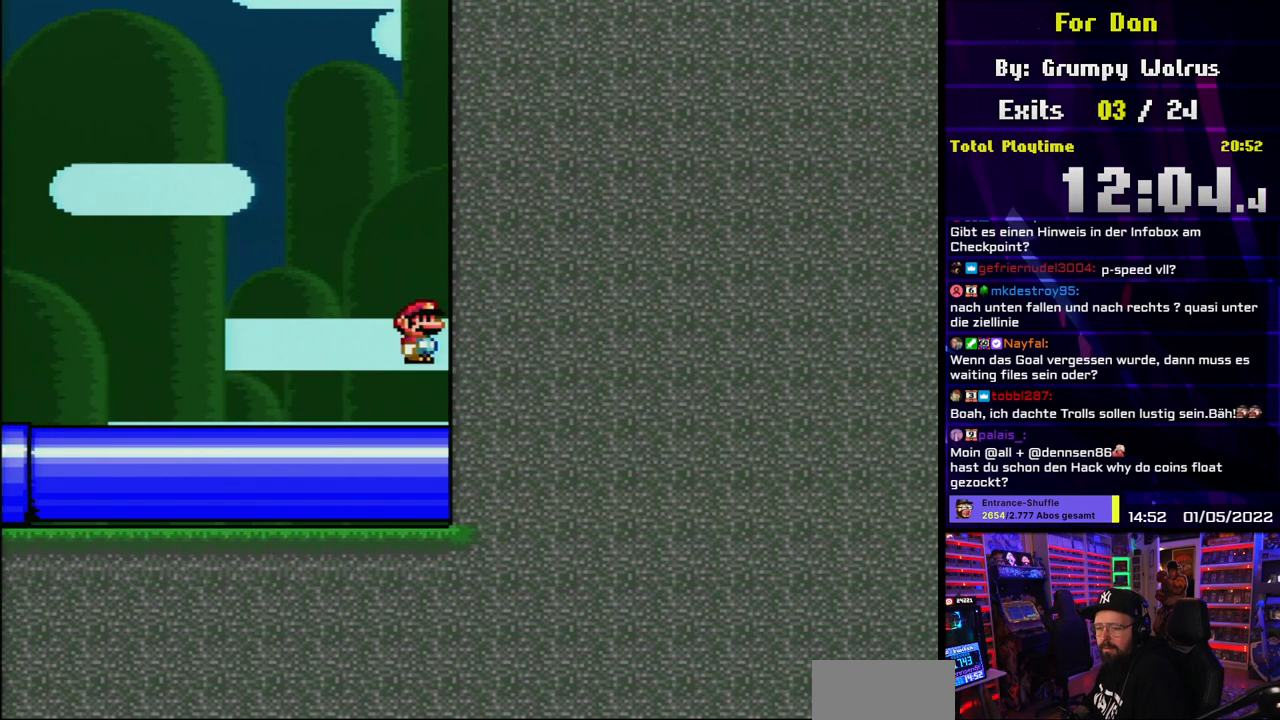
{"buttons": ["X"], "events": [[133, "DPAD_UP", "down"], [300, "A", "down"], [300, "DPAD_LEFT", "down"], [367, "DPAD_UP", "up"], [400, "A", "up"], [467, "DPAD_LEFT", "up"]]}
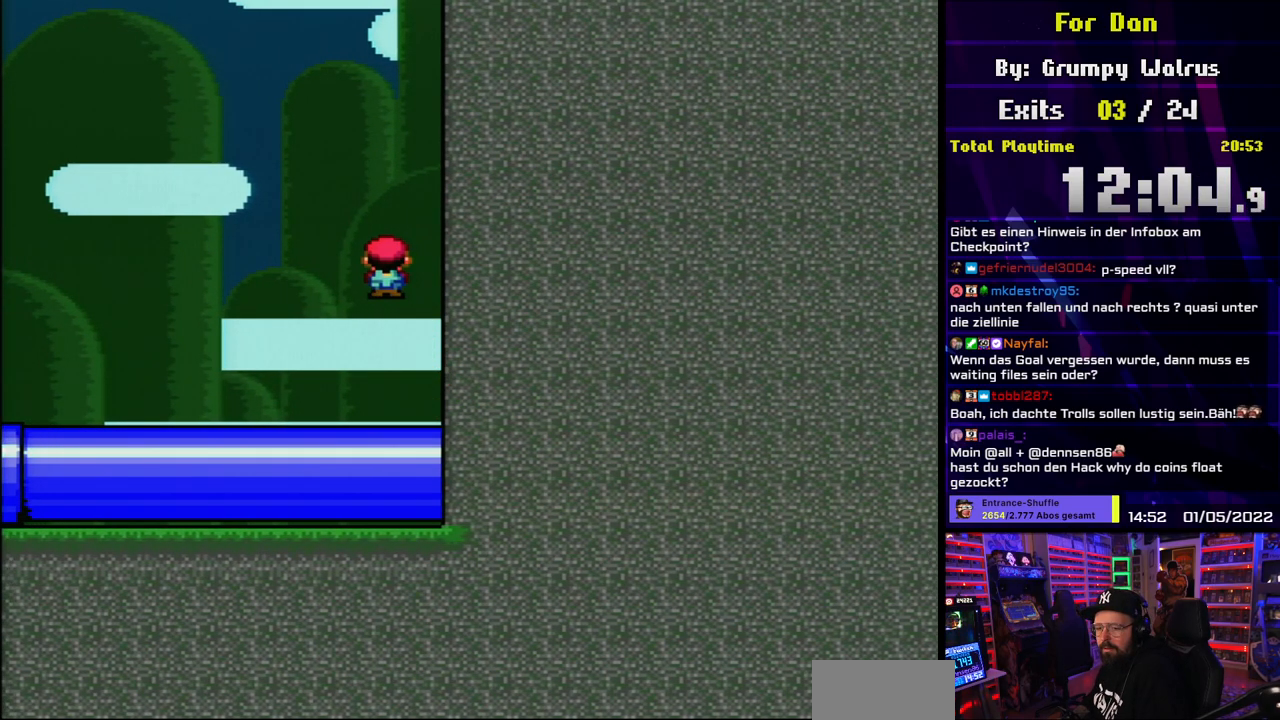
{"buttons": ["X"], "events": [[333, "DPAD_UP", "down"], [350, "A", "down"], [383, "DPAD_LEFT", "down"], [433, "A", "up"], [433, "DPAD_LEFT", "up"], [467, "DPAD_UP", "up"]]}
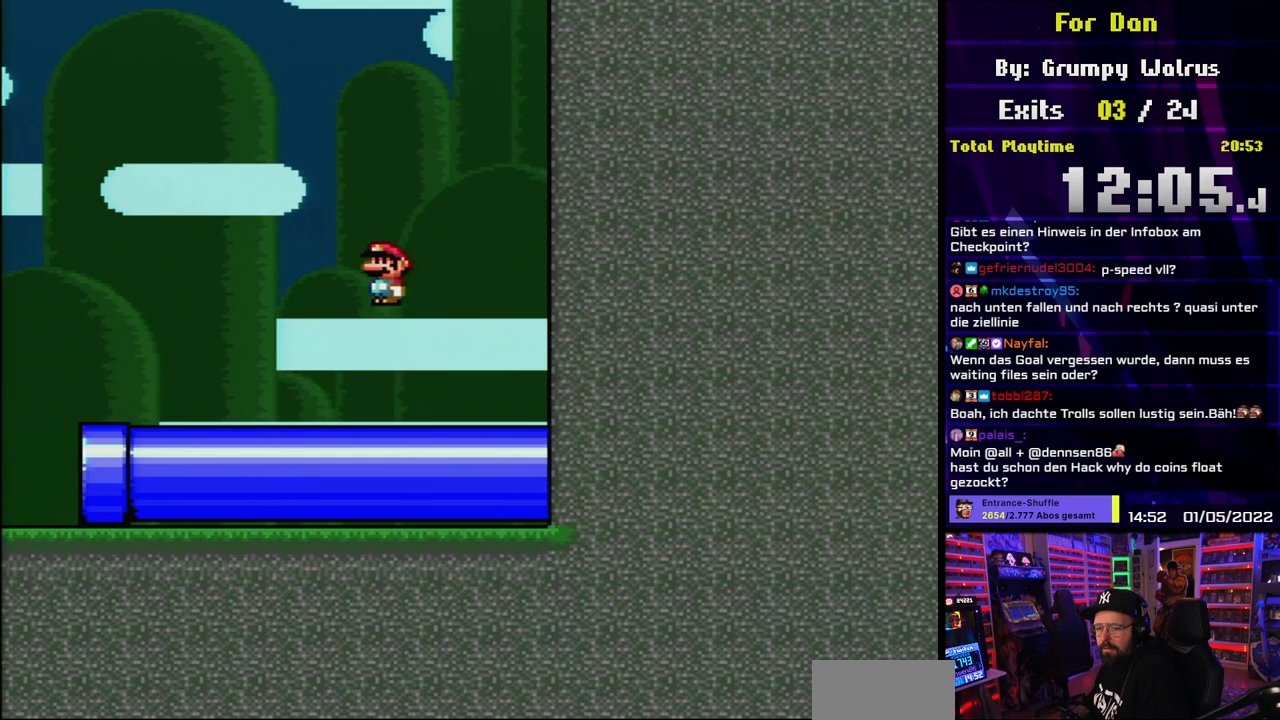
{"buttons": ["X"], "events": [[383, "DPAD_LEFT", "down"], [400, "A", "down"], [467, "DPAD_LEFT", "up"], [483, "A", "up"], [483, "DPAD_LEFT", "down"], [500, "DPAD_LEFT", "up"]]}
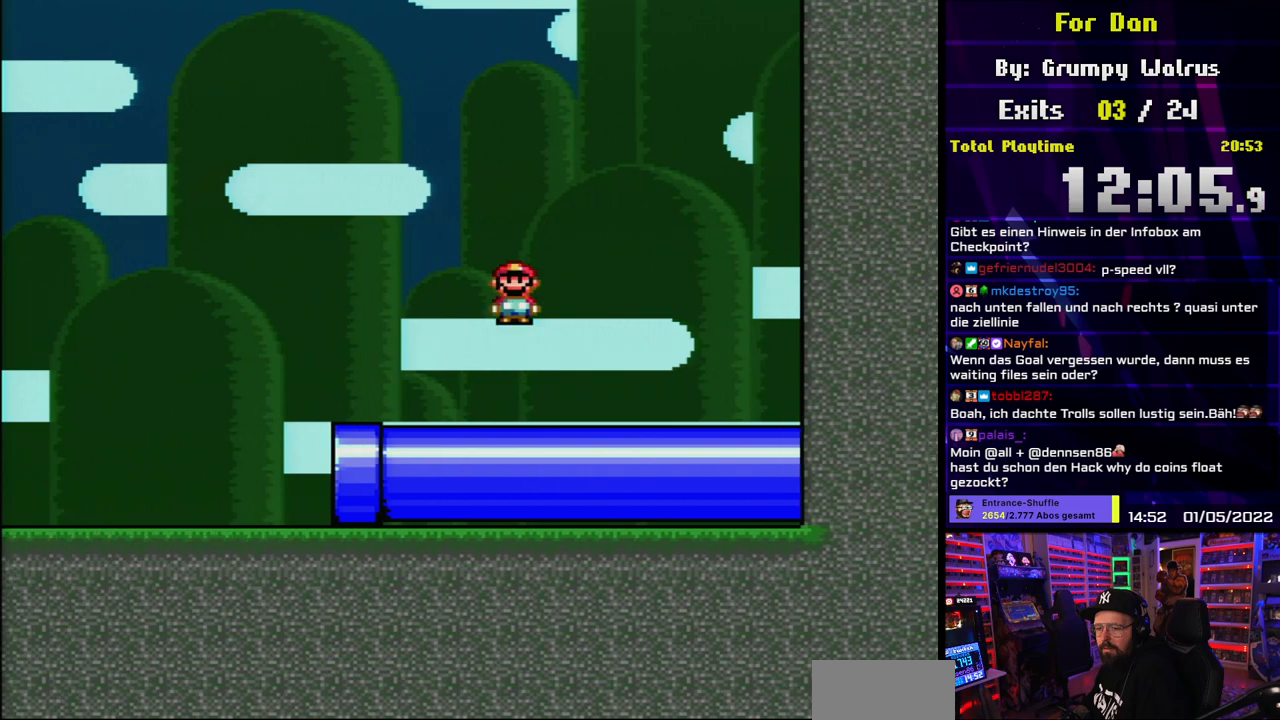
{"buttons": ["X"], "events": []}
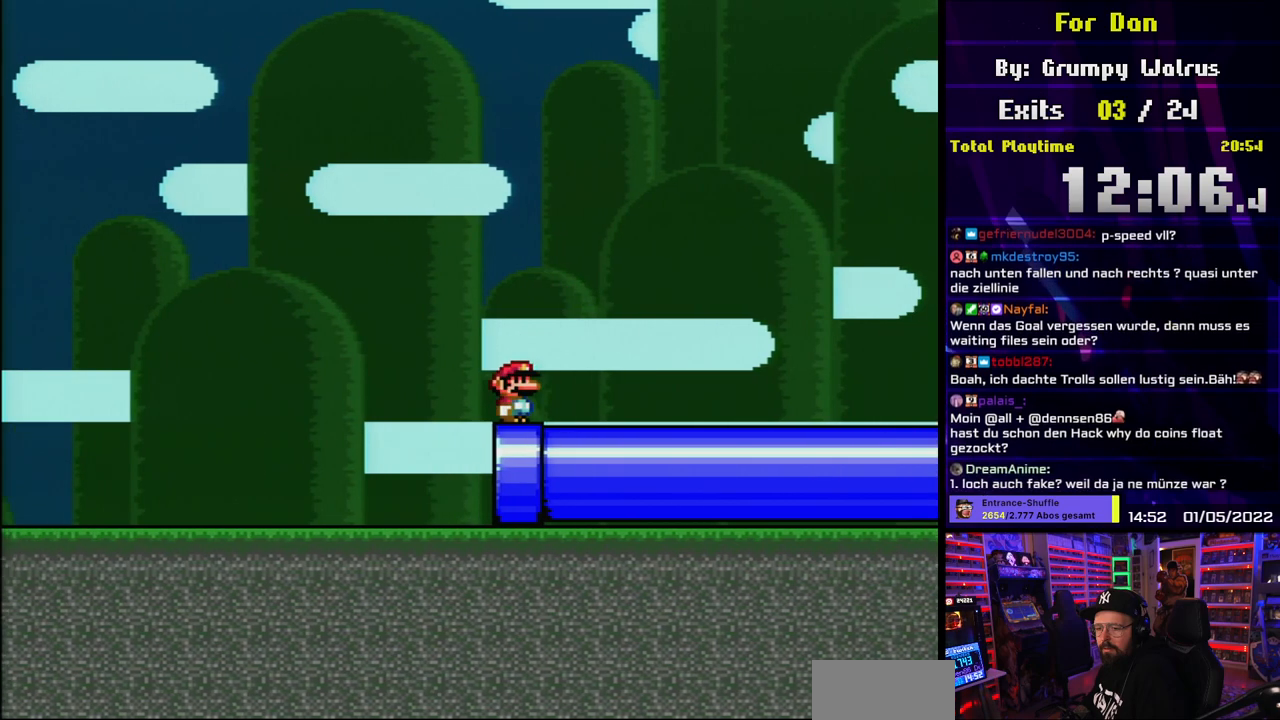
{"buttons": ["X"], "events": [[83, "A", "down"], [167, "A", "up"]]}
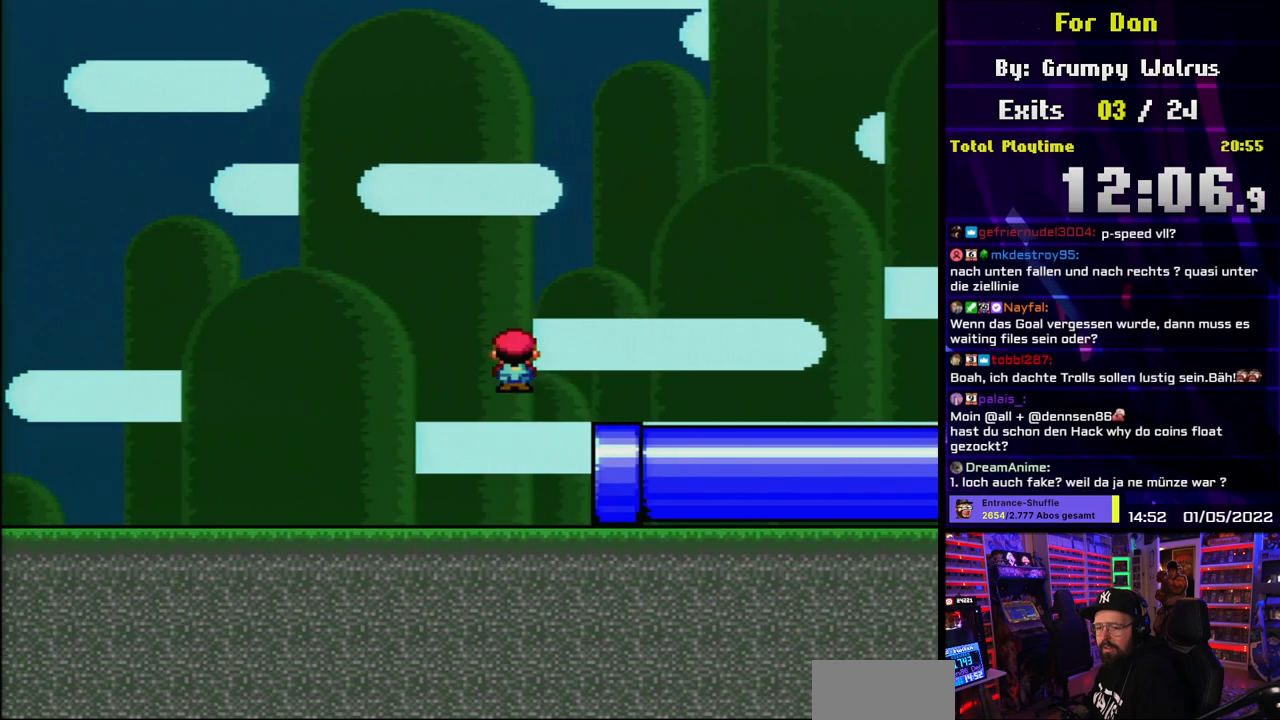
{"buttons": [], "events": [[133, "X", "up"], [167, "X", "down"], [250, "X", "up"]]}